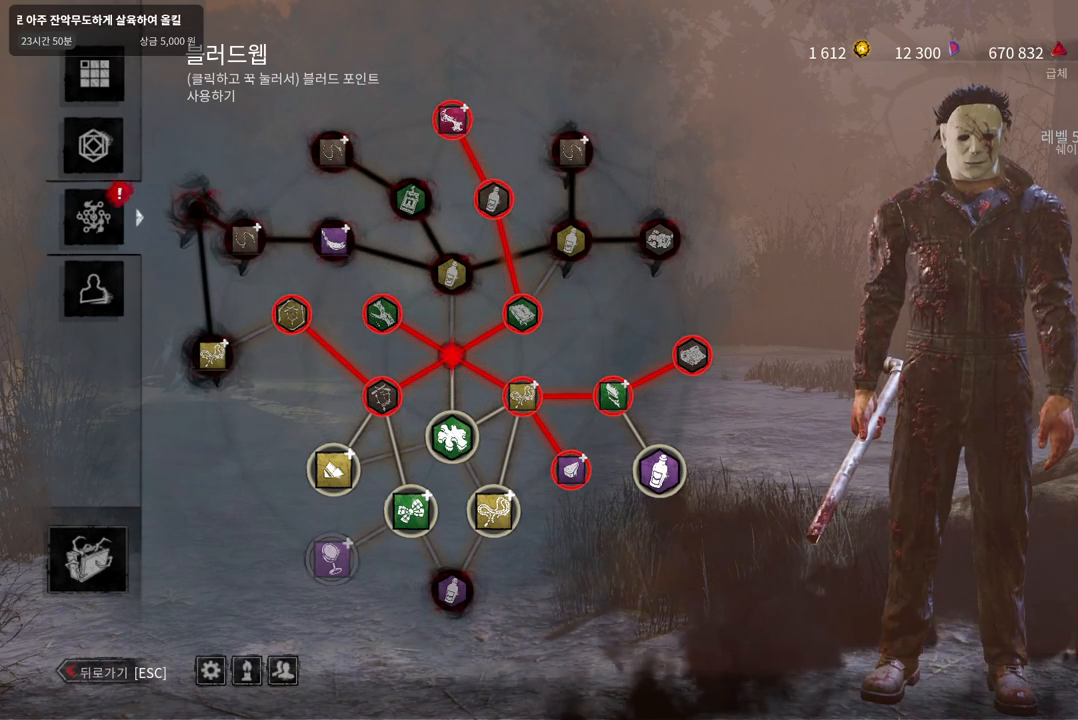
Gameplay with keyboard and mouse; each line is a JSON object with the keys and mouse buttons held at the frame after it. "events" lists presses ("down") and releases ("up") of "a", "ctrl", "d", "e", "q", "s", "shift", "space", "w", "mouse_left", "mouse_wheel", "mouse_right", "mouse_mb4" and "mouse_mb5" between this image and that frame as [ms after this image, input, new state], when the widget could be followed in between. "mouse_left", "mouse_wheel", "mouse_right", "mouse_mb4", "mouse_mb5" = the "left", "wheel", "right", "mb4", "mb5" buttons of the "mouse" list. No other keys are recorded. "wheel" means that the mouse wheel is clicked or scrolled. Mouse movement is not recorded.
{"keys": [], "mouse": [], "events": [[133, "mouse_left", "down"], [250, "mouse_left", "up"]]}
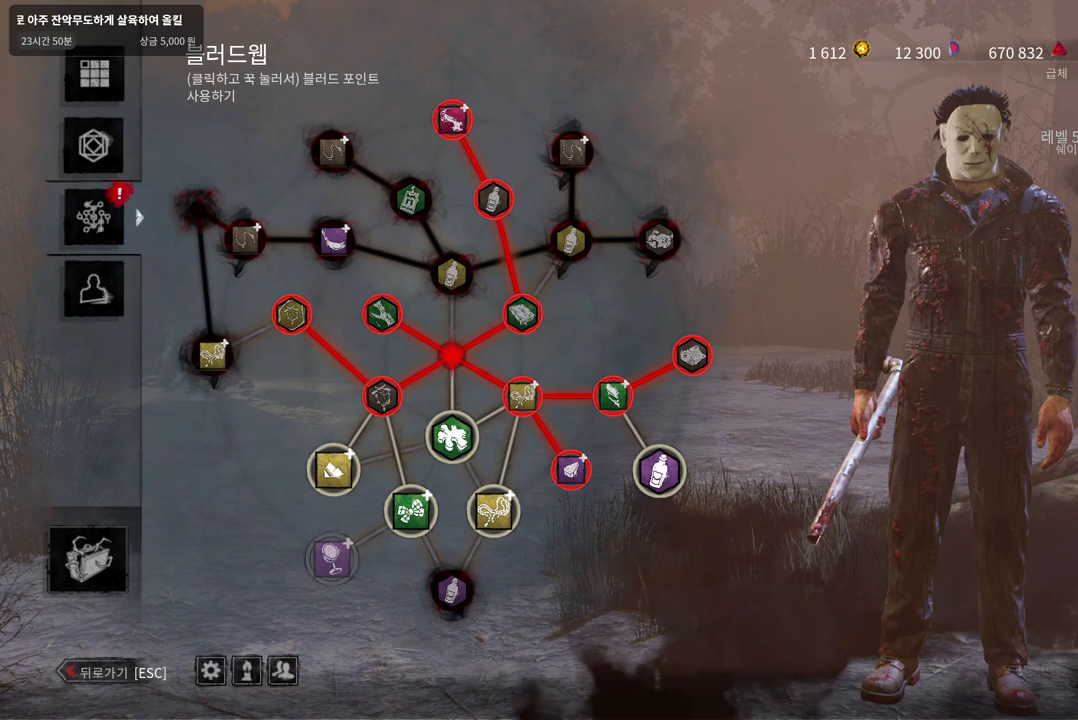
{"keys": [], "mouse": [], "events": [[217, "mouse_left", "down"], [333, "mouse_left", "up"]]}
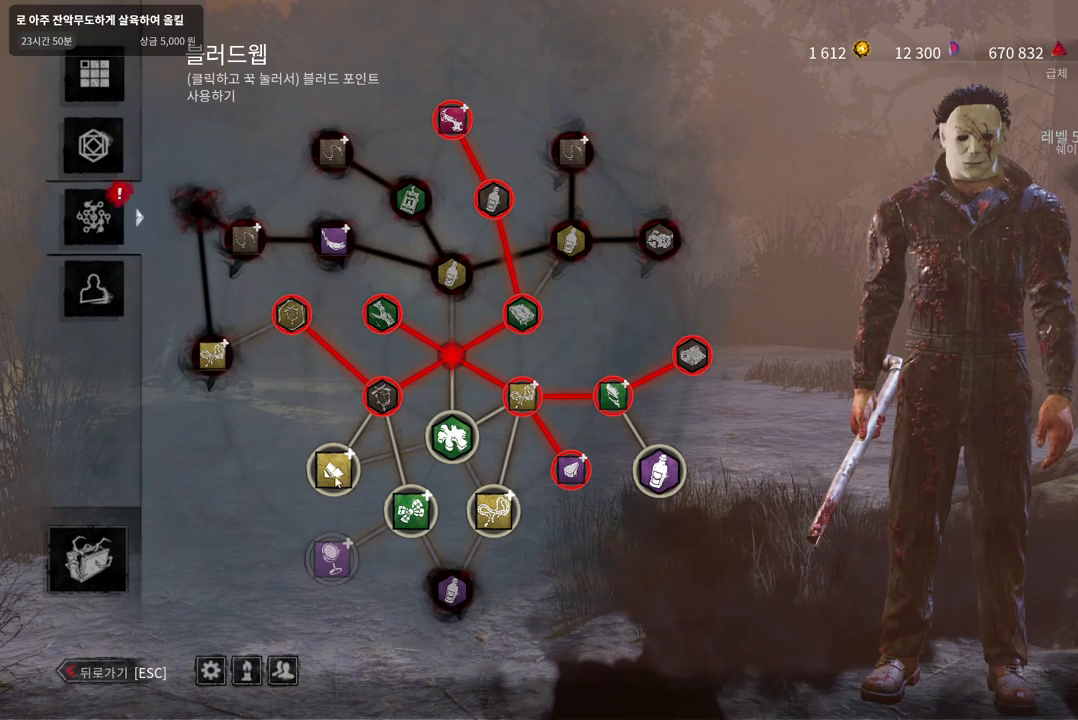
{"keys": [], "mouse": [], "events": []}
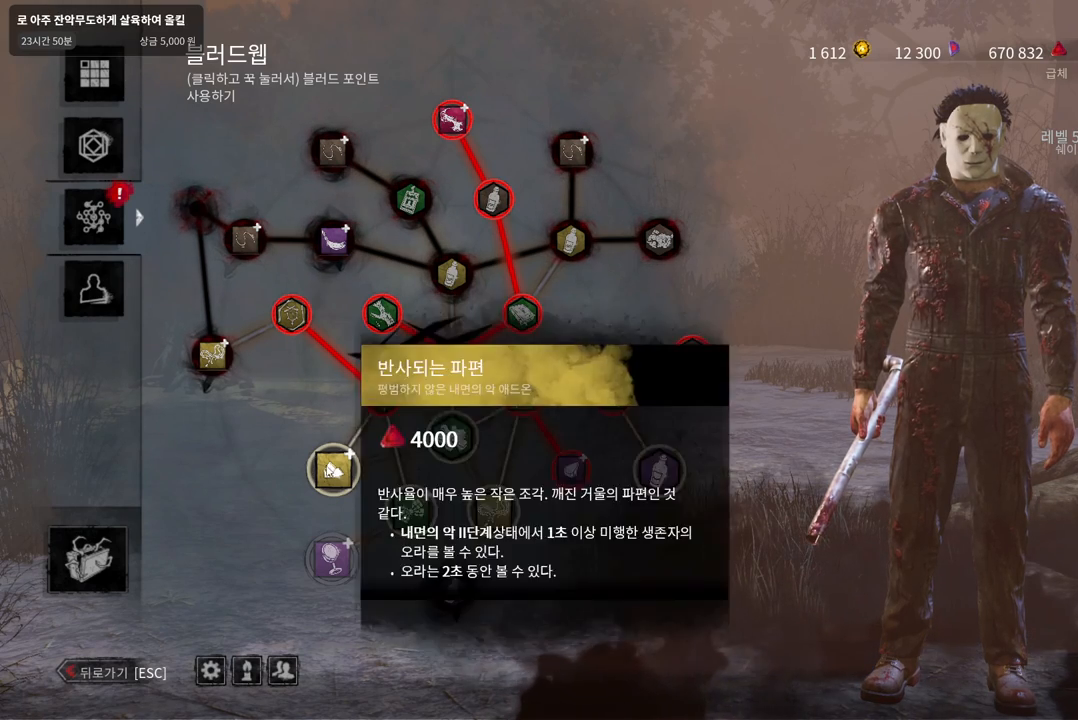
{"keys": [], "mouse": ["left"], "events": [[50, "mouse_left", "down"]]}
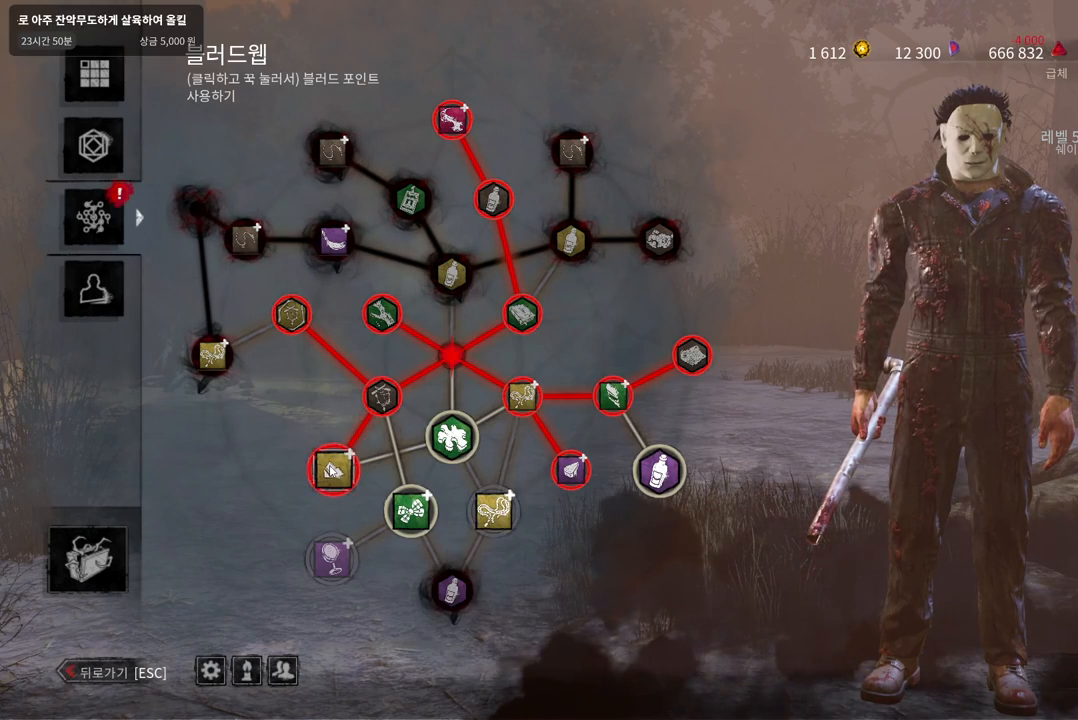
{"keys": [], "mouse": [], "events": [[133, "mouse_left", "up"]]}
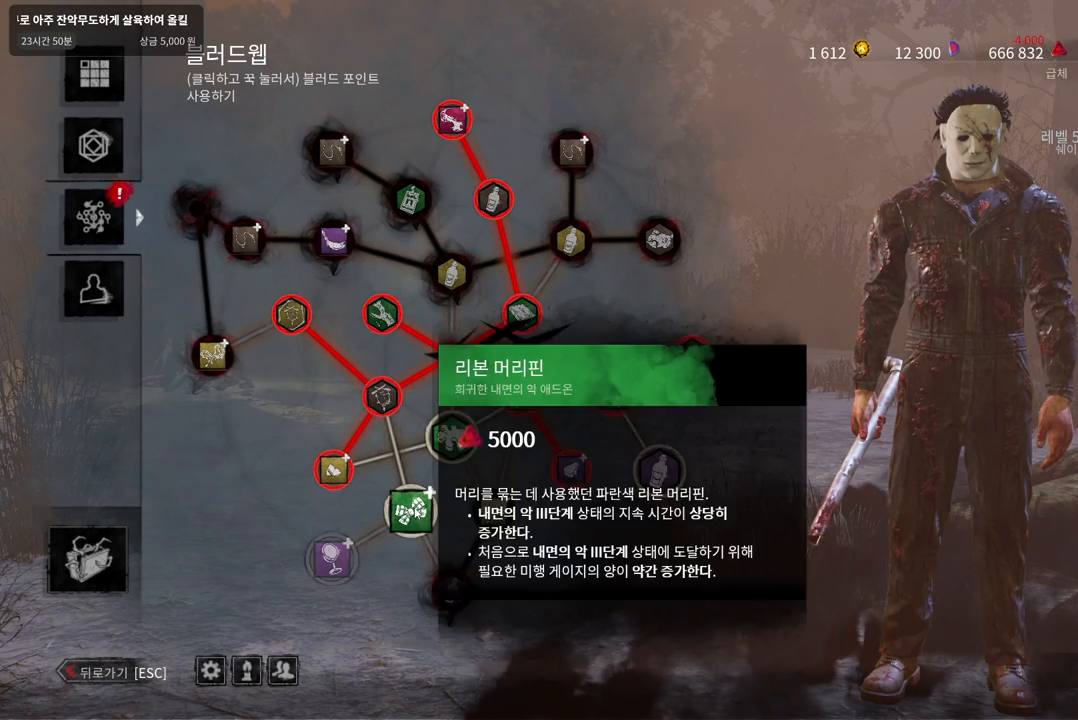
{"keys": [], "mouse": ["left"], "events": [[83, "mouse_left", "down"]]}
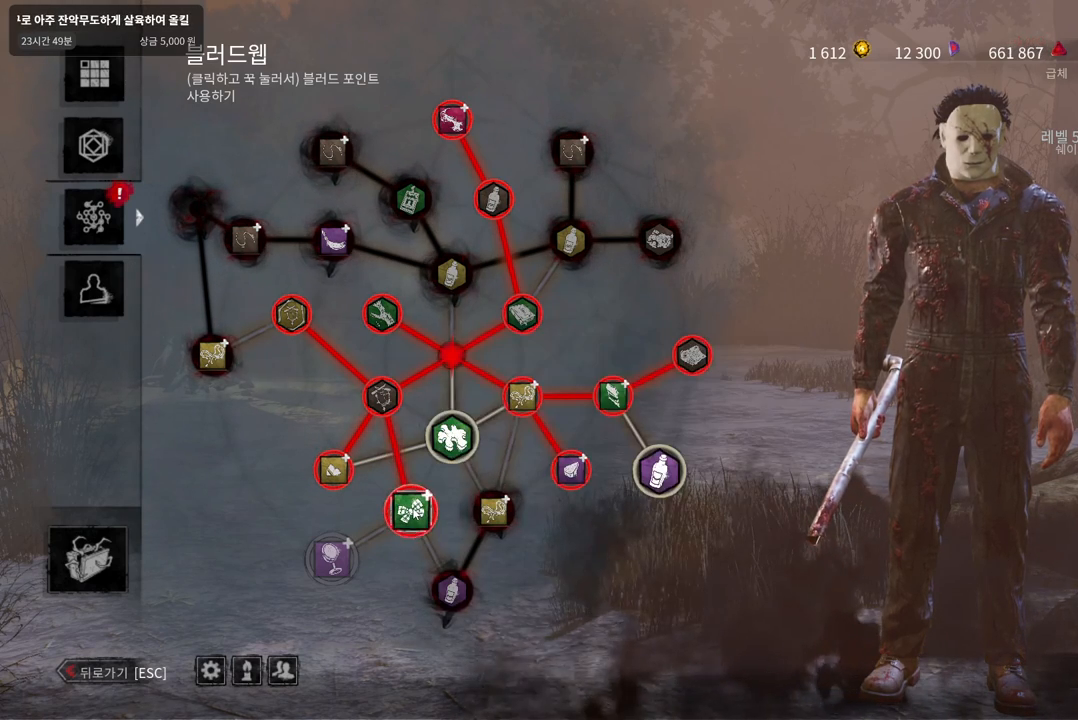
{"keys": [], "mouse": [], "events": [[167, "mouse_left", "up"]]}
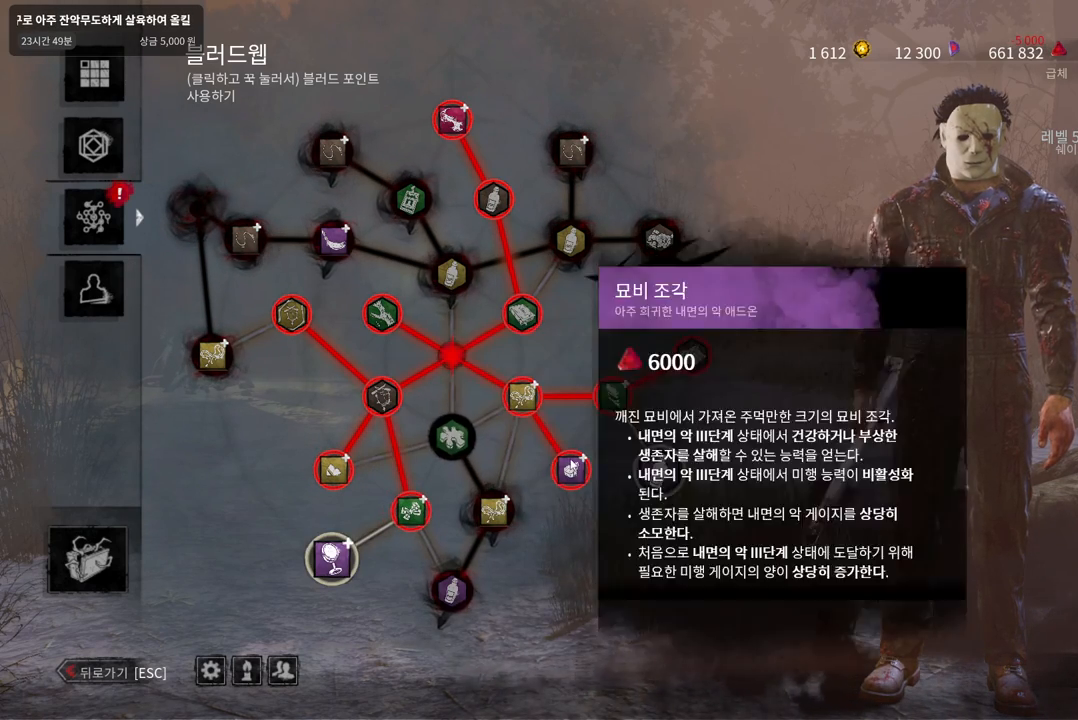
{"keys": [], "mouse": ["left"], "events": [[450, "mouse_left", "down"]]}
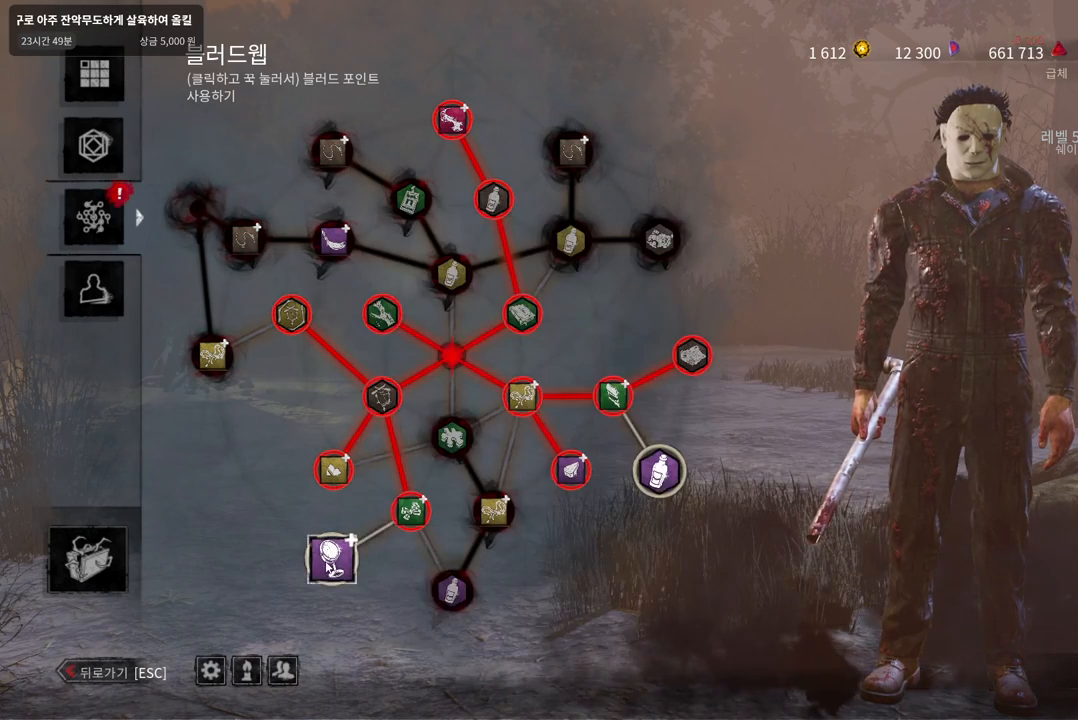
{"keys": [], "mouse": ["left"], "events": []}
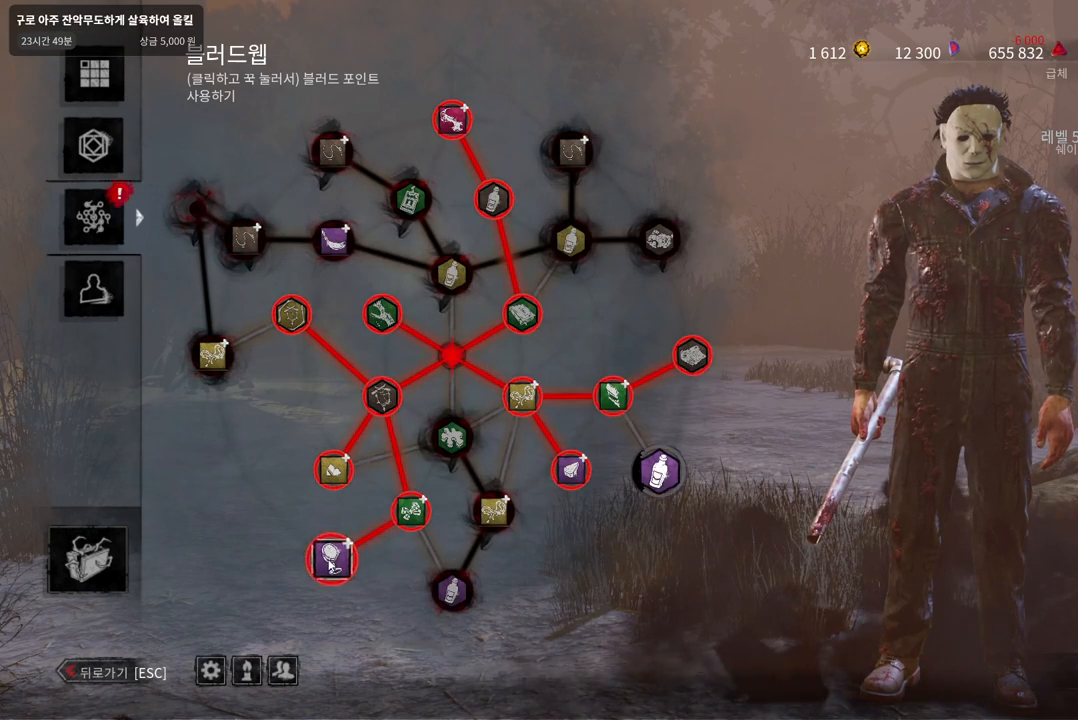
{"keys": [], "mouse": [], "events": [[450, "mouse_left", "up"]]}
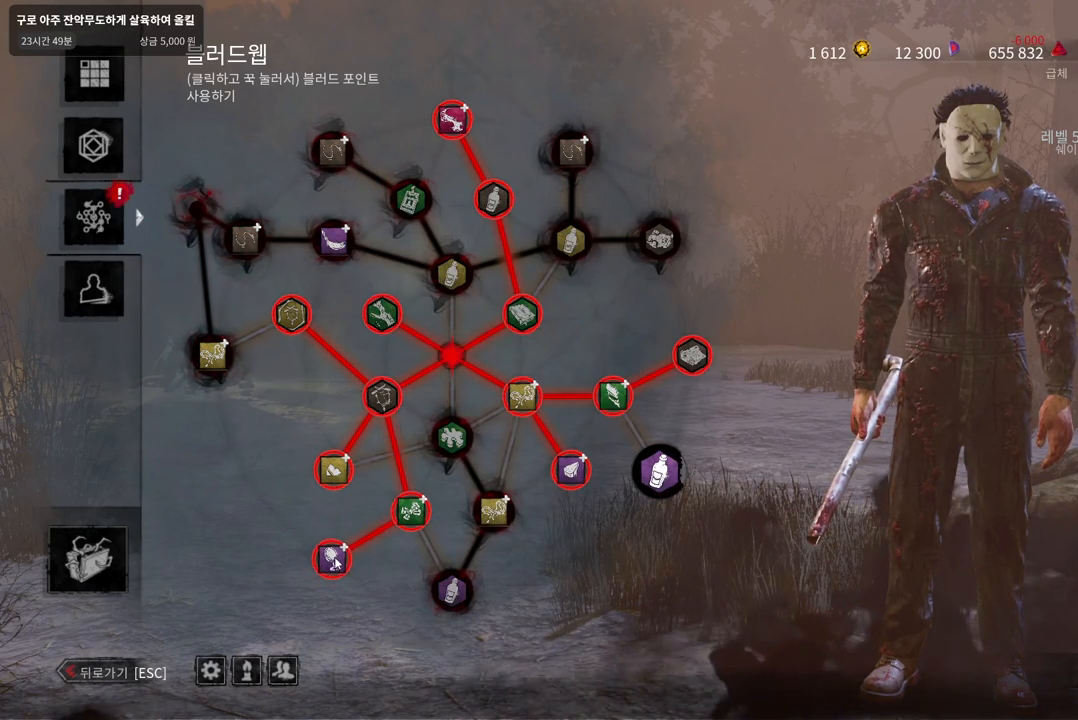
{"keys": [], "mouse": [], "events": []}
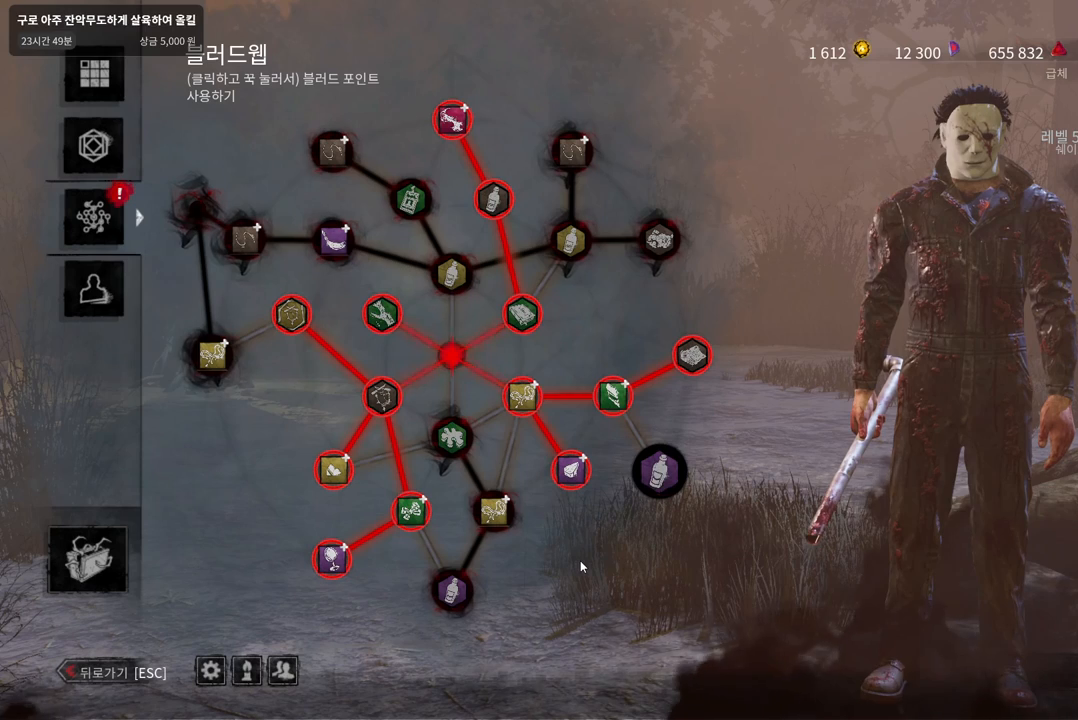
{"keys": [], "mouse": [], "events": [[50, "mouse_left", "down"], [133, "mouse_left", "up"], [217, "mouse_left", "down"], [317, "mouse_left", "up"], [383, "mouse_left", "down"], [483, "mouse_left", "up"]]}
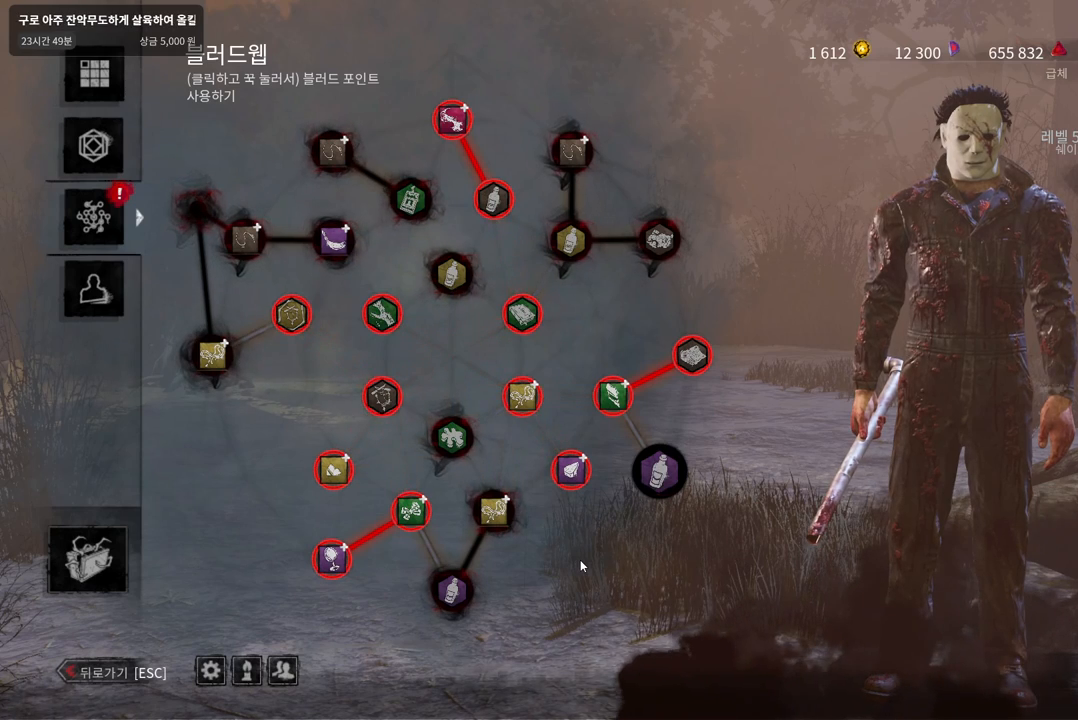
{"keys": [], "mouse": [], "events": [[33, "mouse_left", "down"], [133, "mouse_left", "up"], [200, "mouse_left", "down"], [283, "mouse_left", "up"], [367, "mouse_left", "down"], [450, "mouse_left", "up"]]}
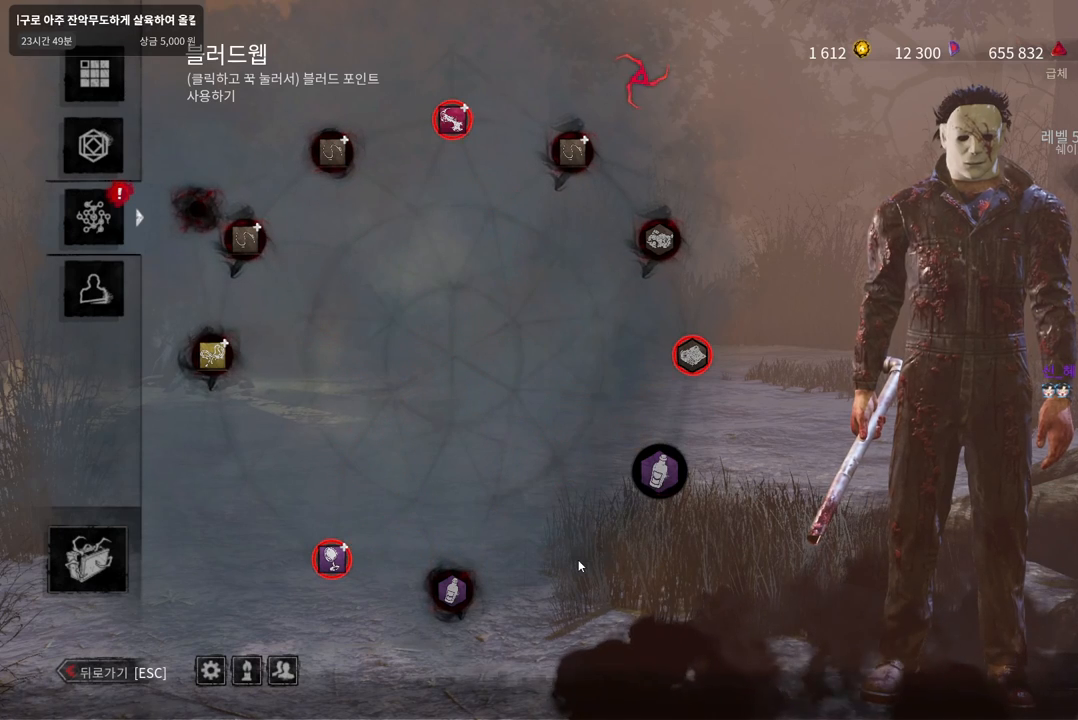
{"keys": [], "mouse": [], "events": []}
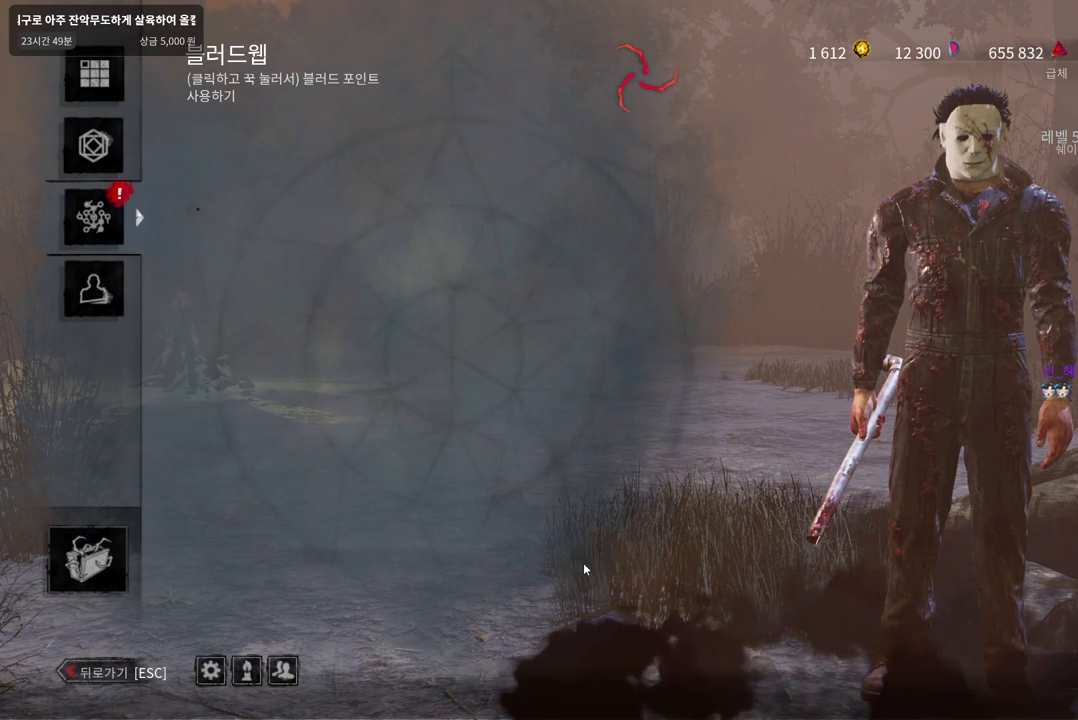
{"keys": [], "mouse": [], "events": []}
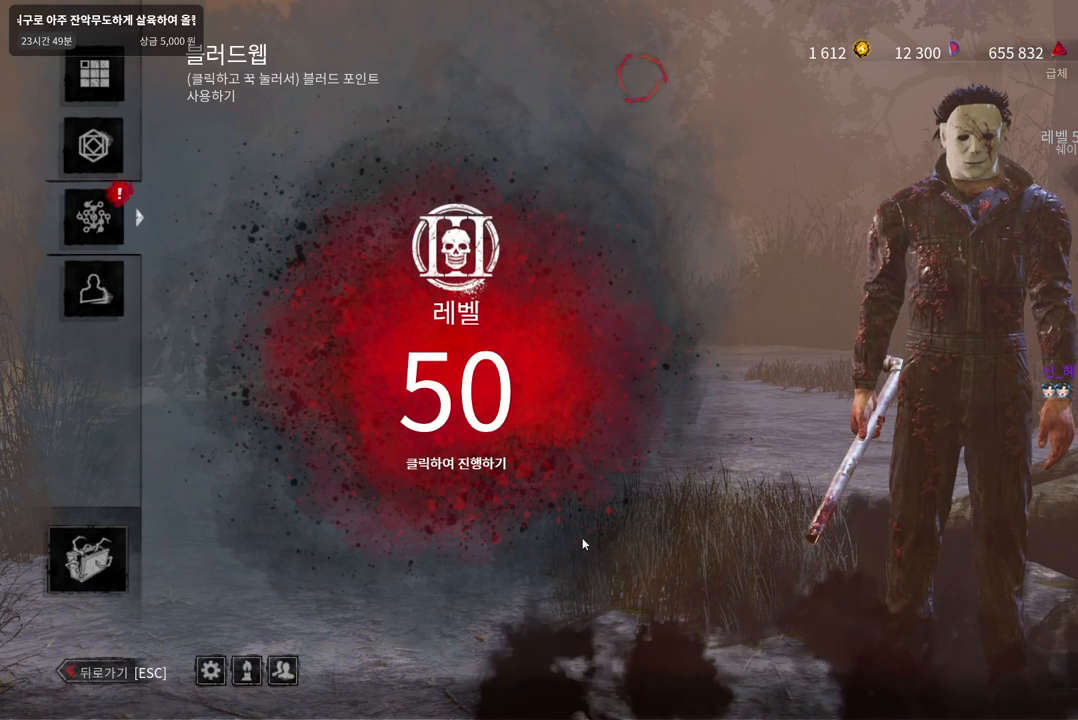
{"keys": [], "mouse": ["left"], "events": [[467, "mouse_left", "down"]]}
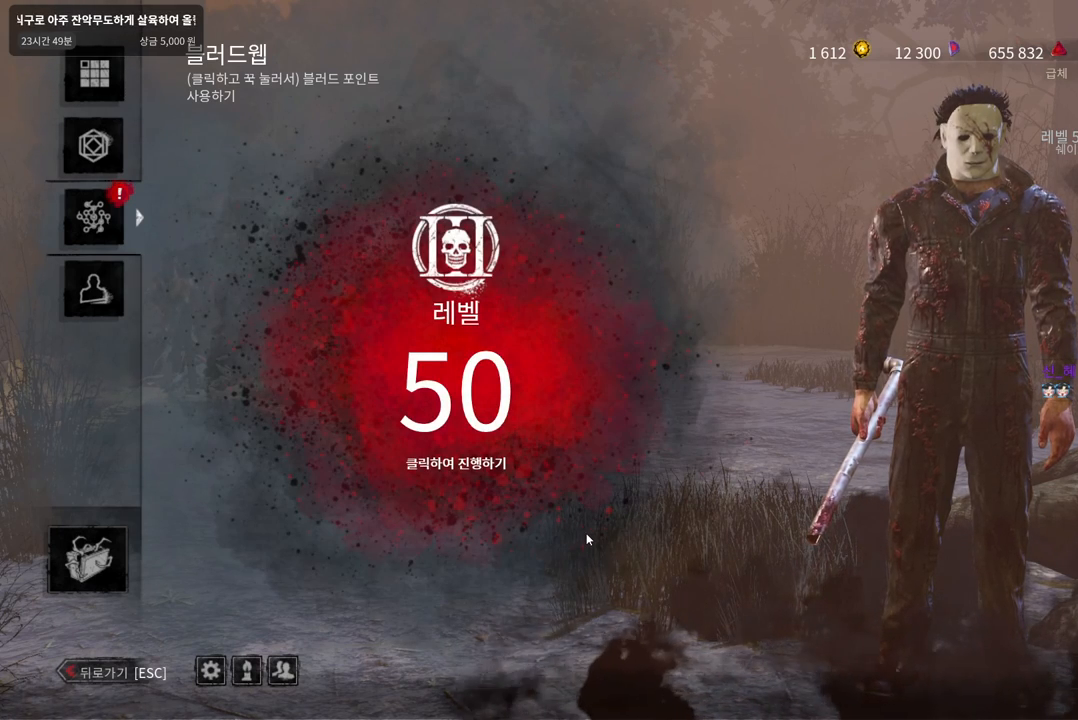
{"keys": [], "mouse": [], "events": [[50, "mouse_left", "up"], [117, "mouse_left", "down"], [200, "mouse_left", "up"], [250, "mouse_left", "down"], [350, "mouse_left", "up"]]}
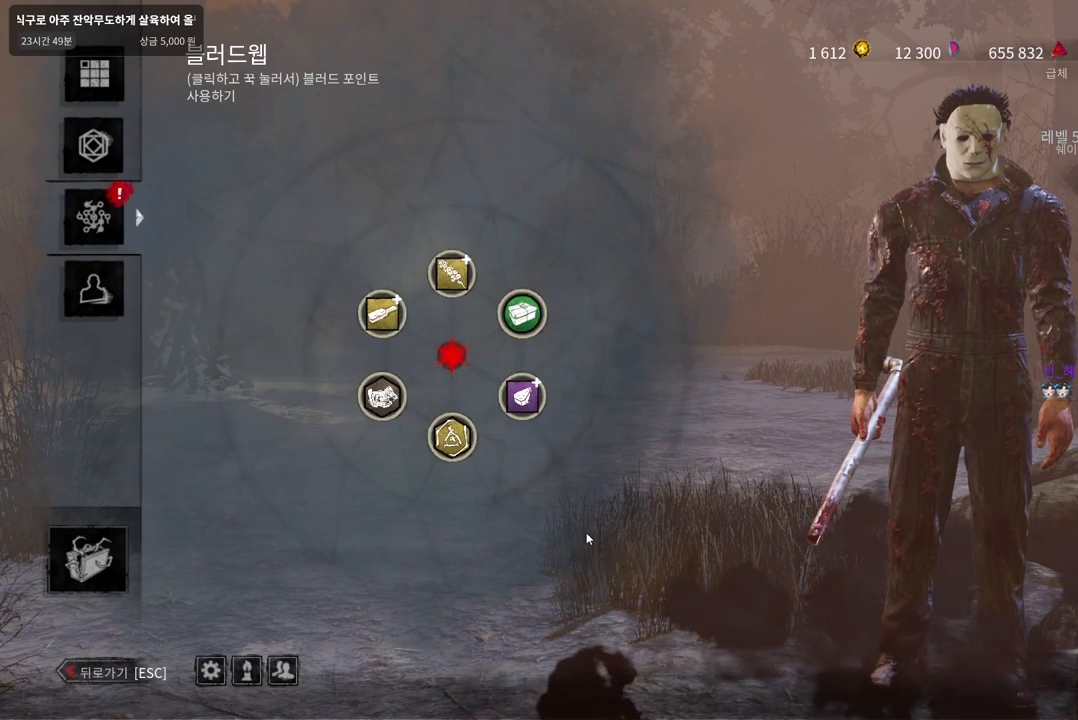
{"keys": [], "mouse": [], "events": []}
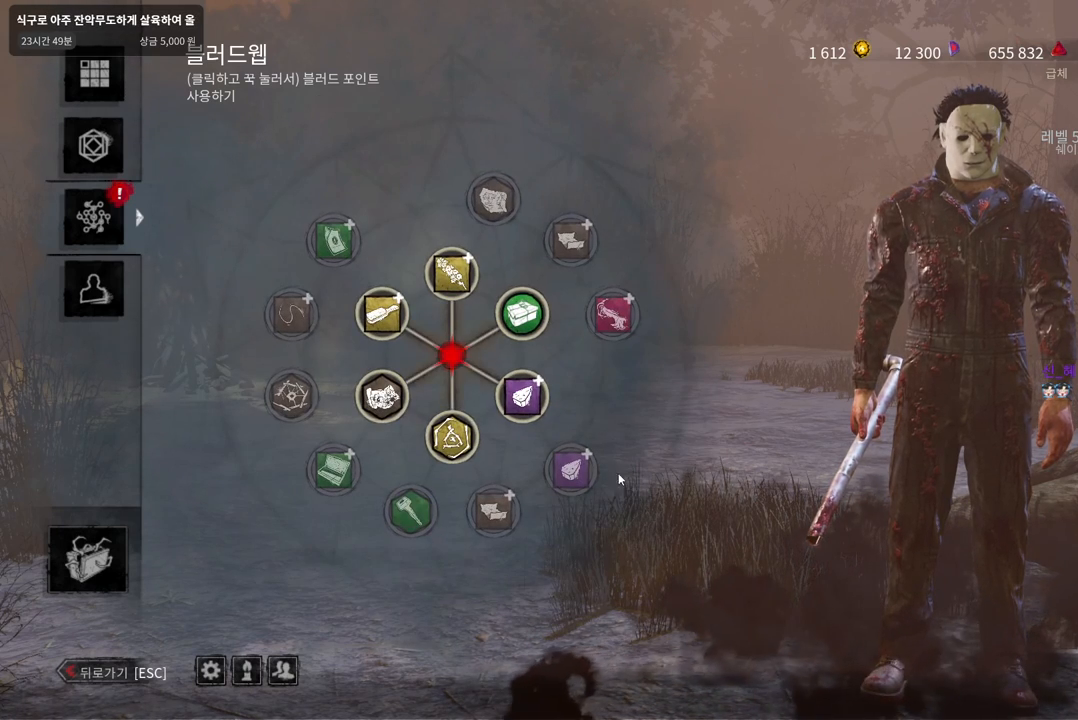
{"keys": [], "mouse": [], "events": []}
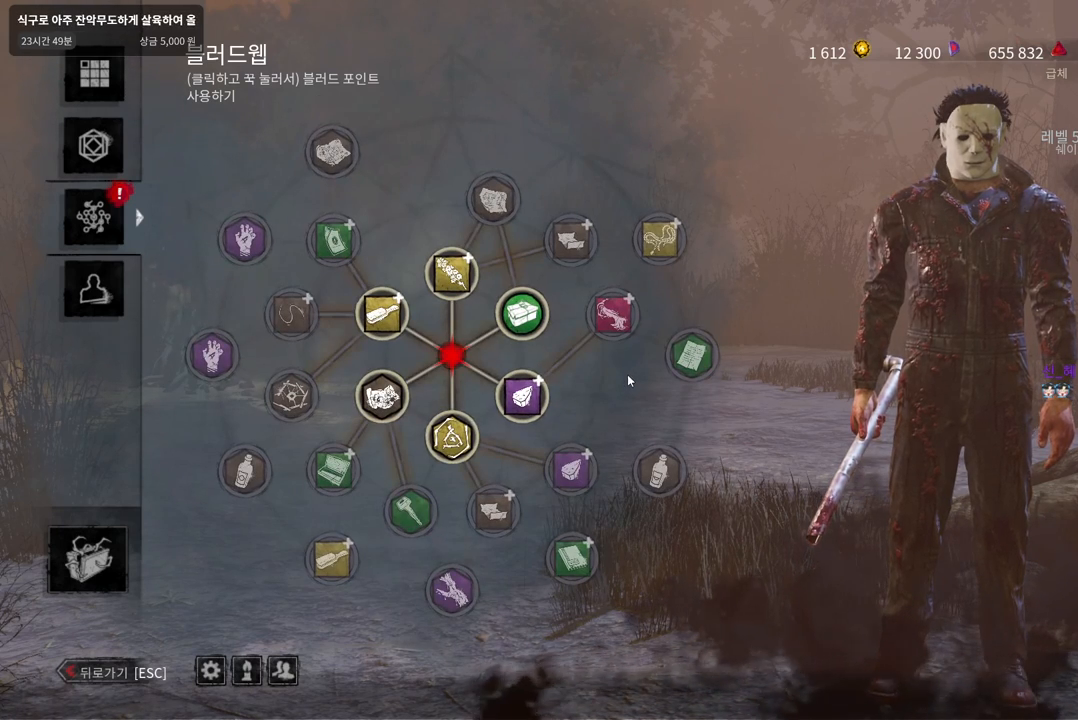
{"keys": [], "mouse": [], "events": []}
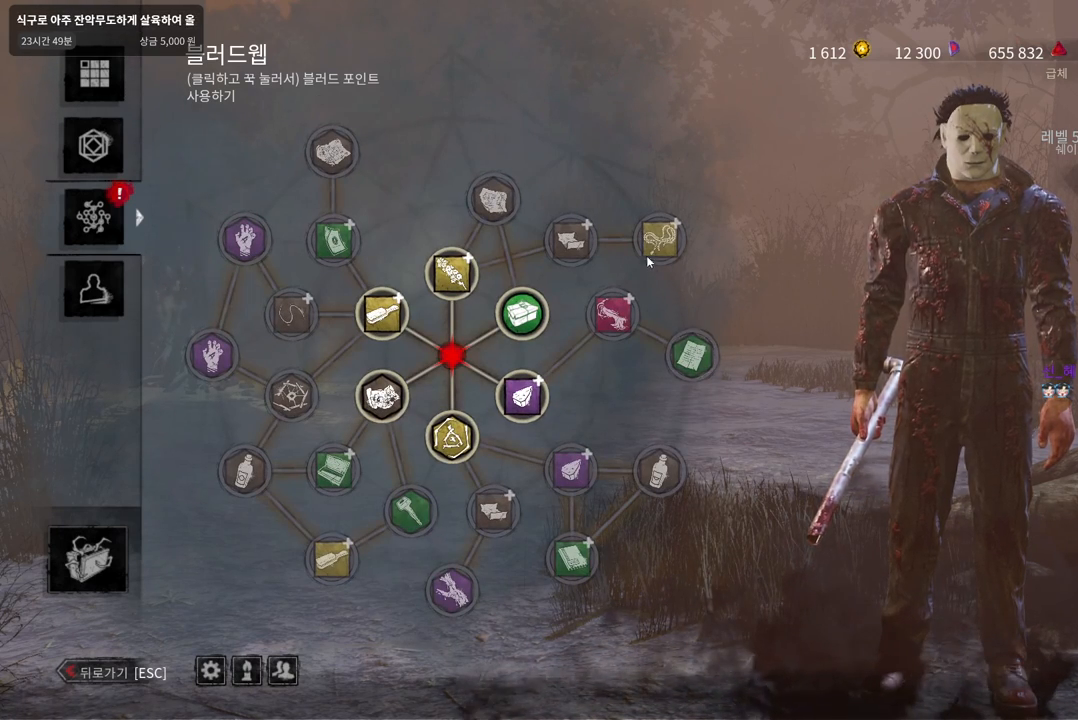
{"keys": [], "mouse": [], "events": []}
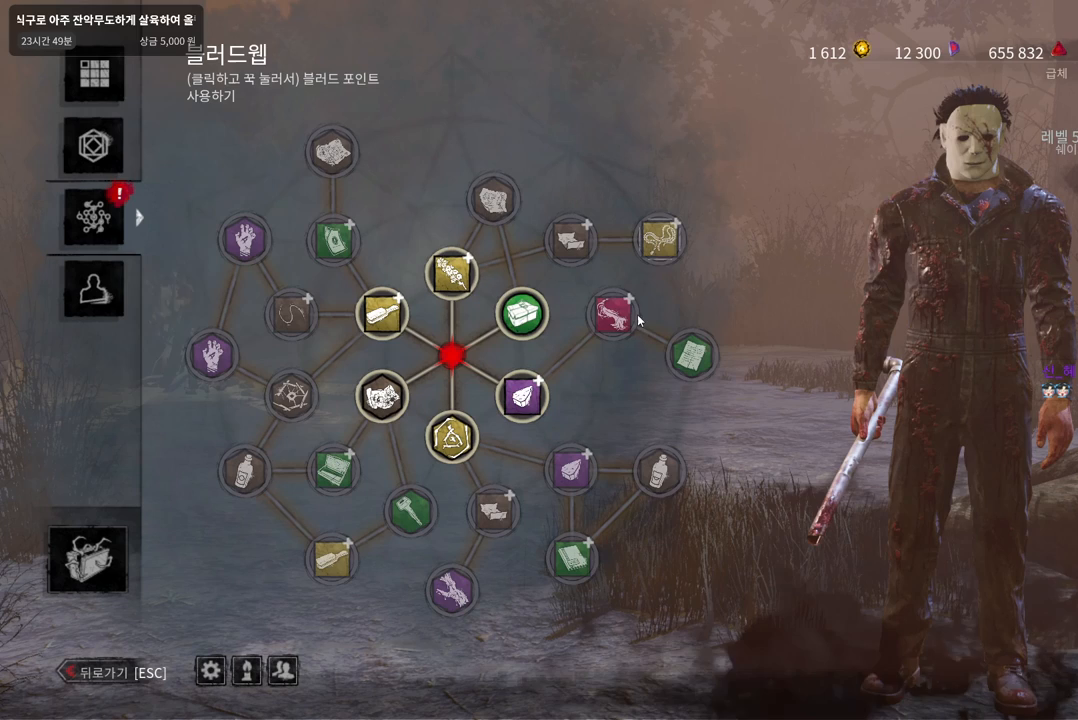
{"keys": [], "mouse": [], "events": []}
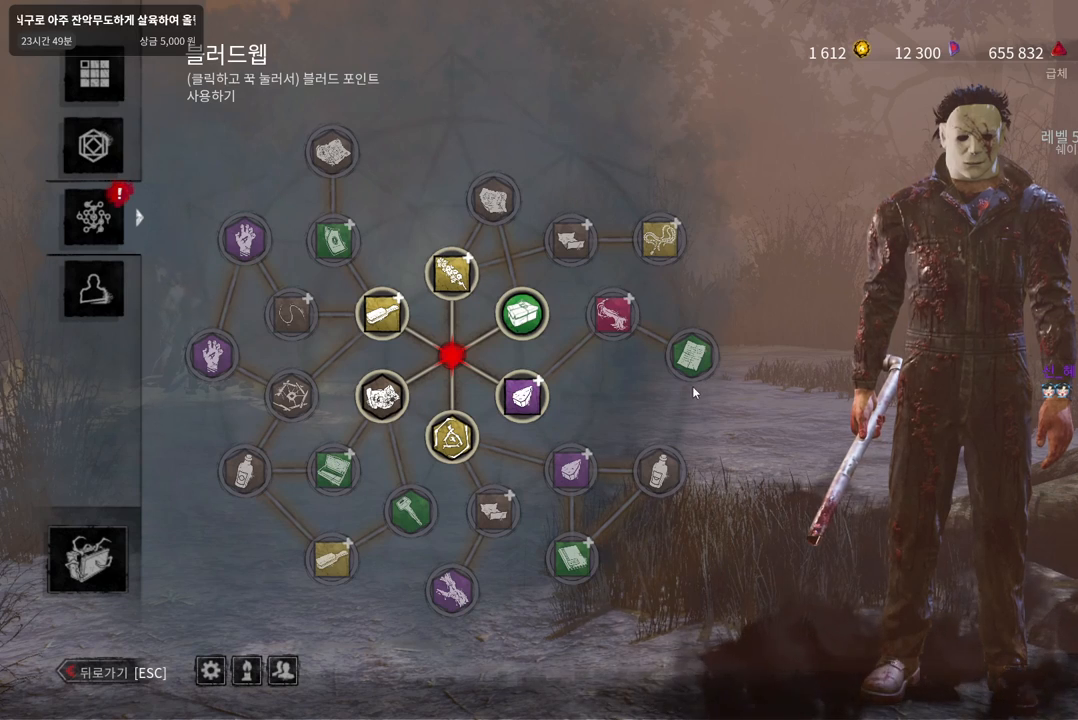
{"keys": [], "mouse": [], "events": []}
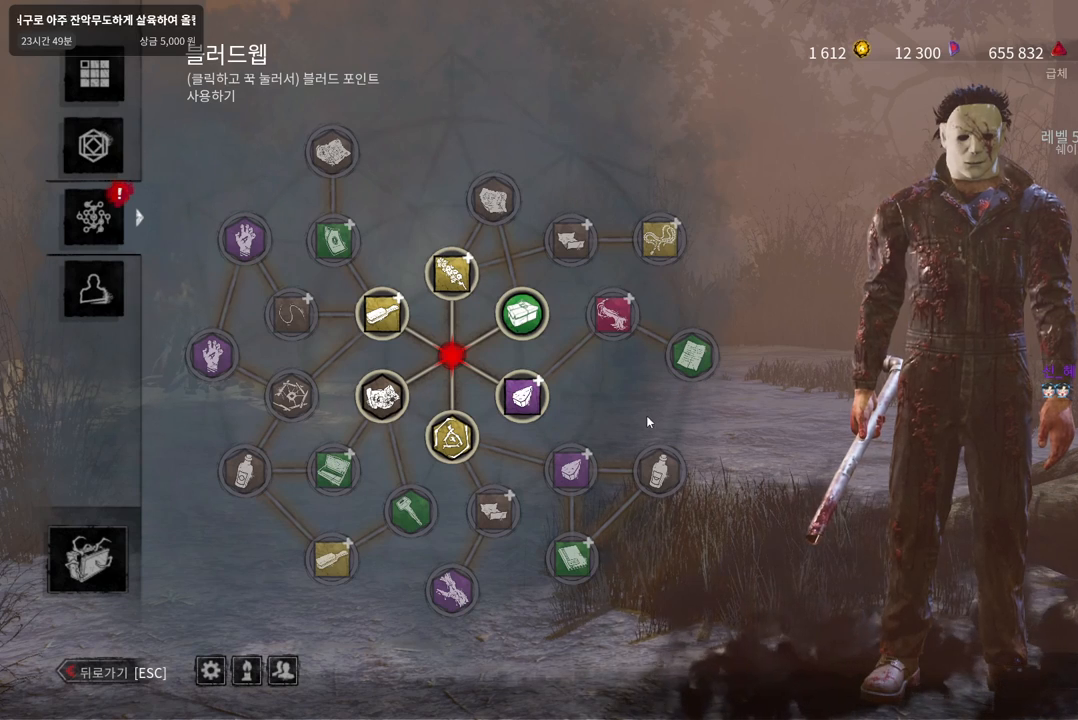
{"keys": [], "mouse": [], "events": []}
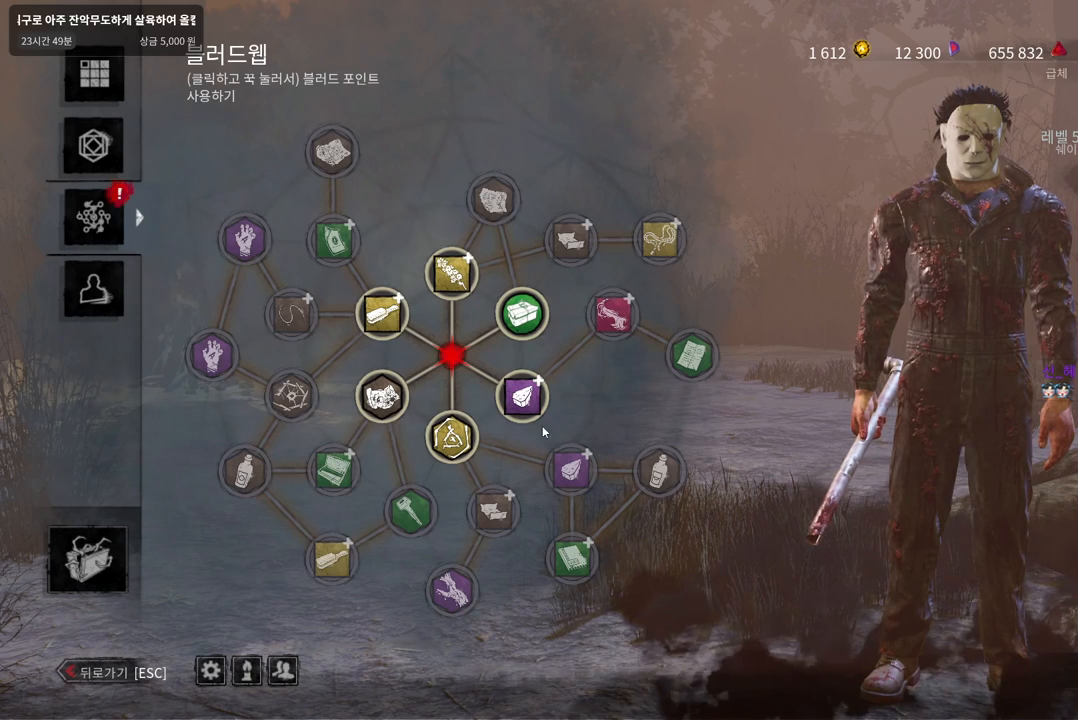
{"keys": [], "mouse": [], "events": []}
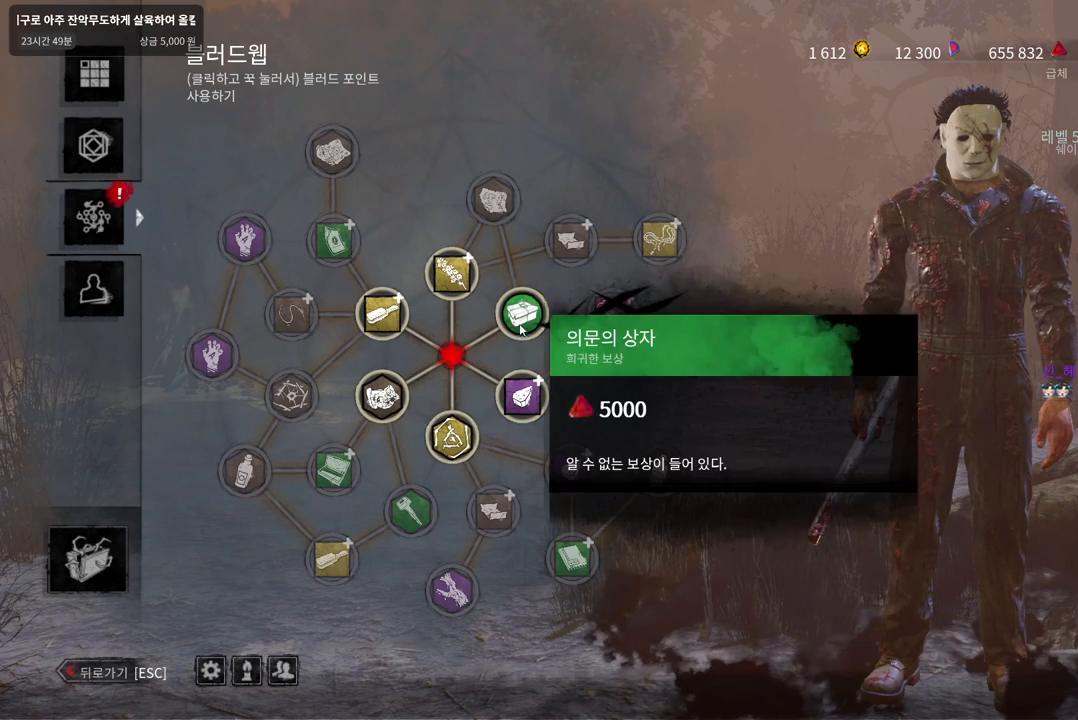
{"keys": [], "mouse": [], "events": []}
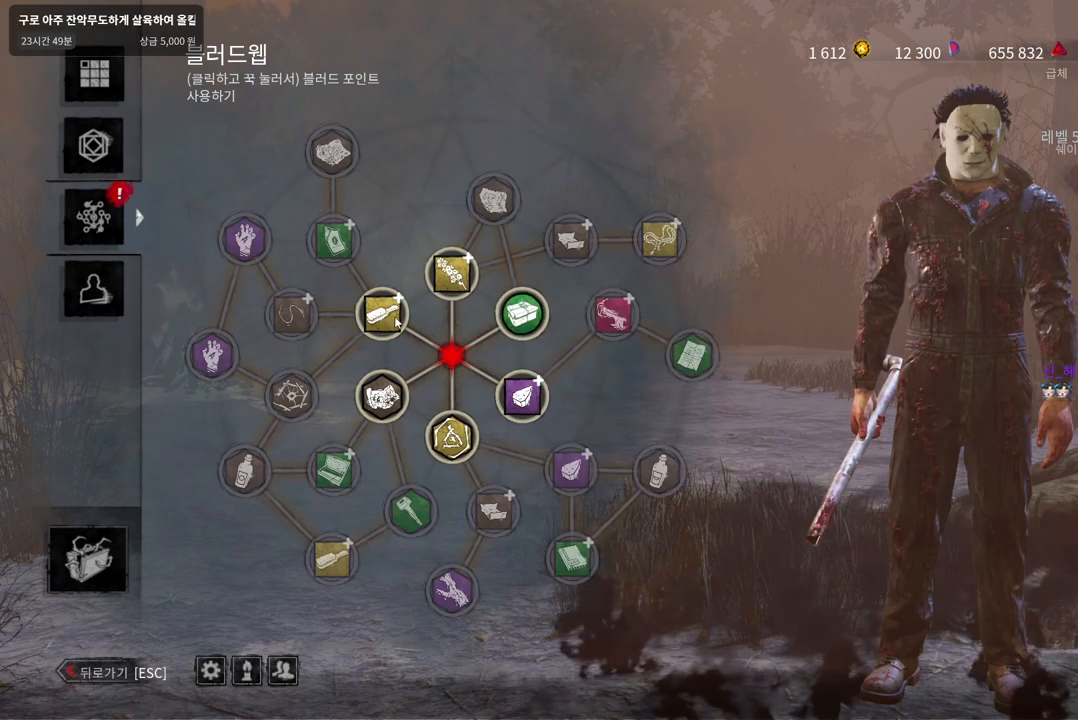
{"keys": [], "mouse": ["left"], "events": [[83, "mouse_left", "down"]]}